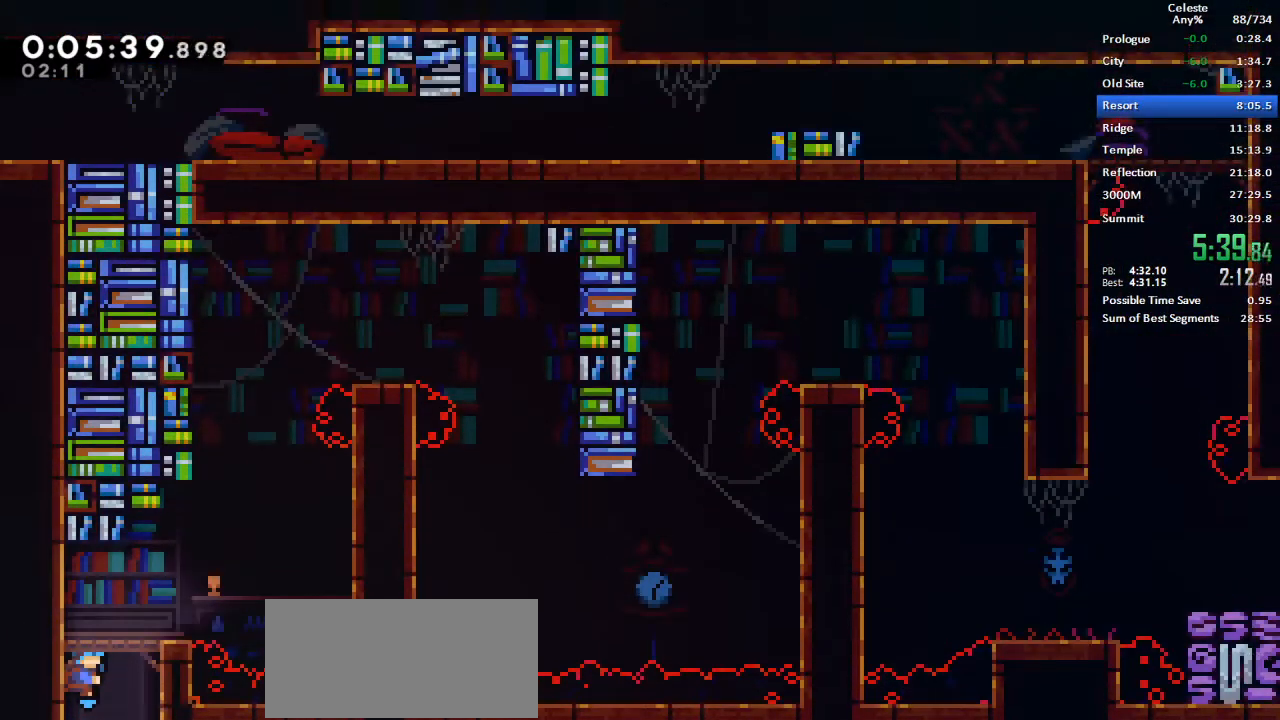
Gameplay with keyboard; each line is a JSON object with the keys held at the frame after it. "events" lists presses ("down") and releases ("up") of "dash", "demo", "down", "grab", "jump", "left", "menu", "retry", "right", "space", "talk" and "up" between this image and that frame as [ms after this image, input, new state], when the widget could be followed in between. No other keys are recorded. Mouse input is not recorded. Key names are as the overlay labels them; some are game actions (e.g. jump) rather than physical keys.
{"keys": ["jump", "right"], "events": [[100, "jump", "down"], [100, "right", "down"], [283, "dash", "down"], [283, "jump", "up"], [283, "up", "down"], [333, "right", "up"], [433, "dash", "up"], [467, "jump", "down"], [467, "right", "down"], [467, "up", "up"]]}
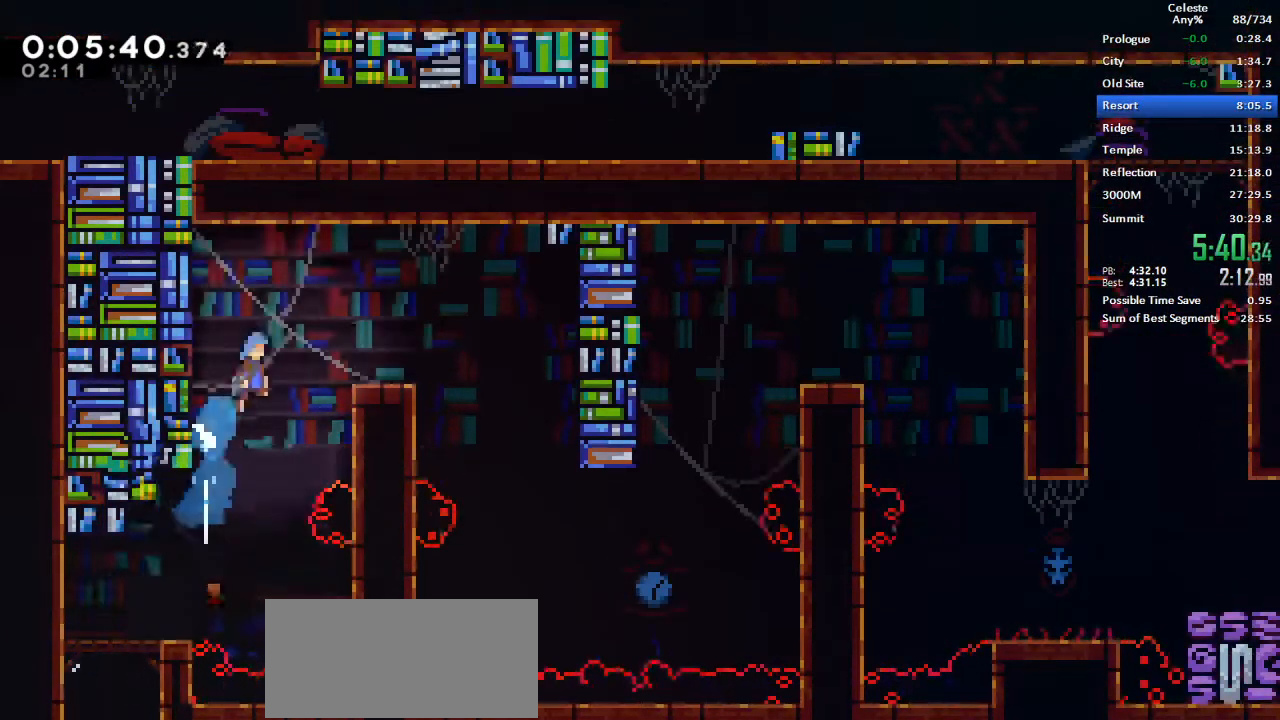
{"keys": ["right"], "events": [[17, "jump", "up"]]}
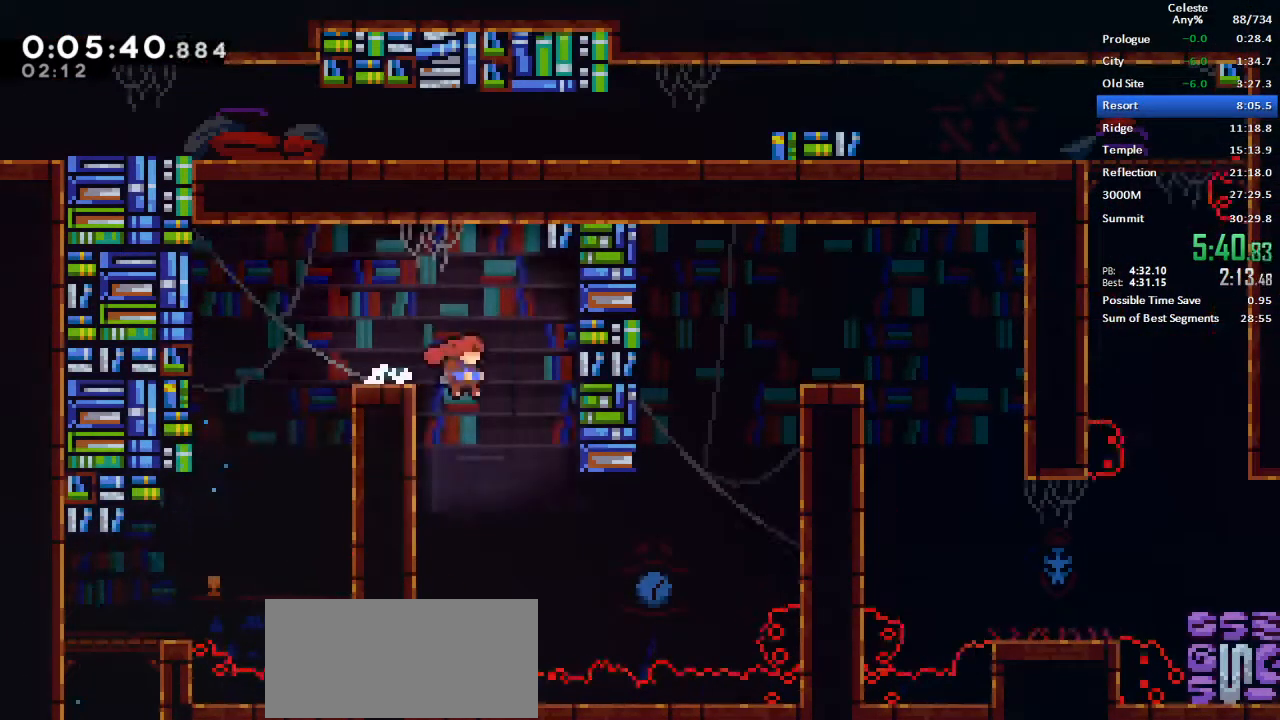
{"keys": ["dash", "right", "up"], "events": [[317, "up", "down"], [367, "dash", "down"]]}
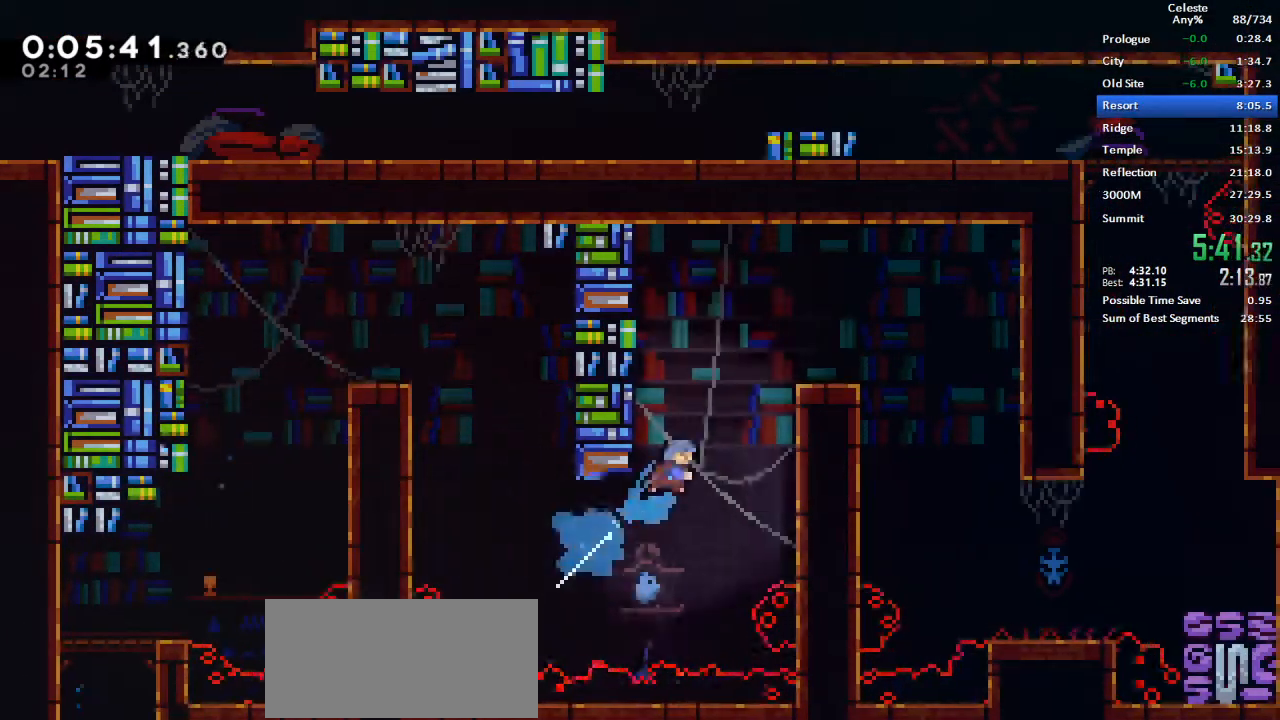
{"keys": ["grab", "jump", "right", "space"], "events": [[233, "grab", "down"], [283, "dash", "up"], [283, "jump", "down"], [383, "space", "down"], [467, "up", "up"]]}
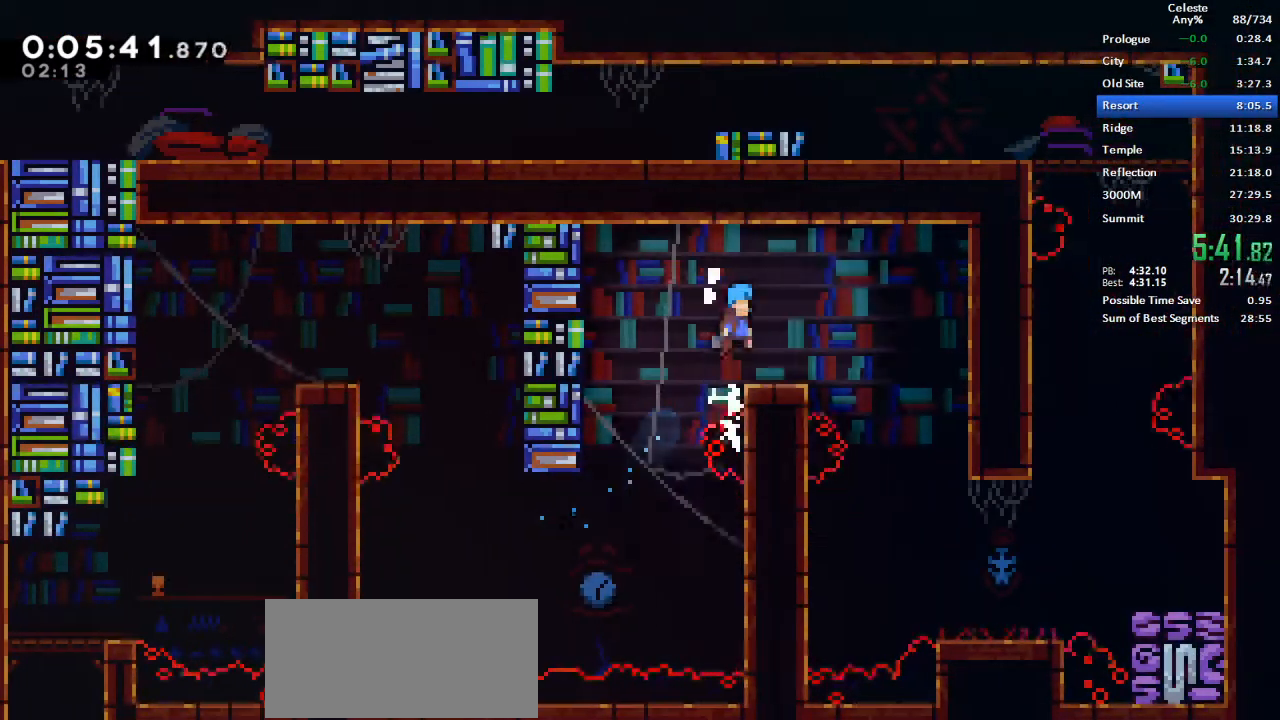
{"keys": ["right"], "events": [[67, "jump", "up"], [117, "grab", "up"], [350, "space", "up"]]}
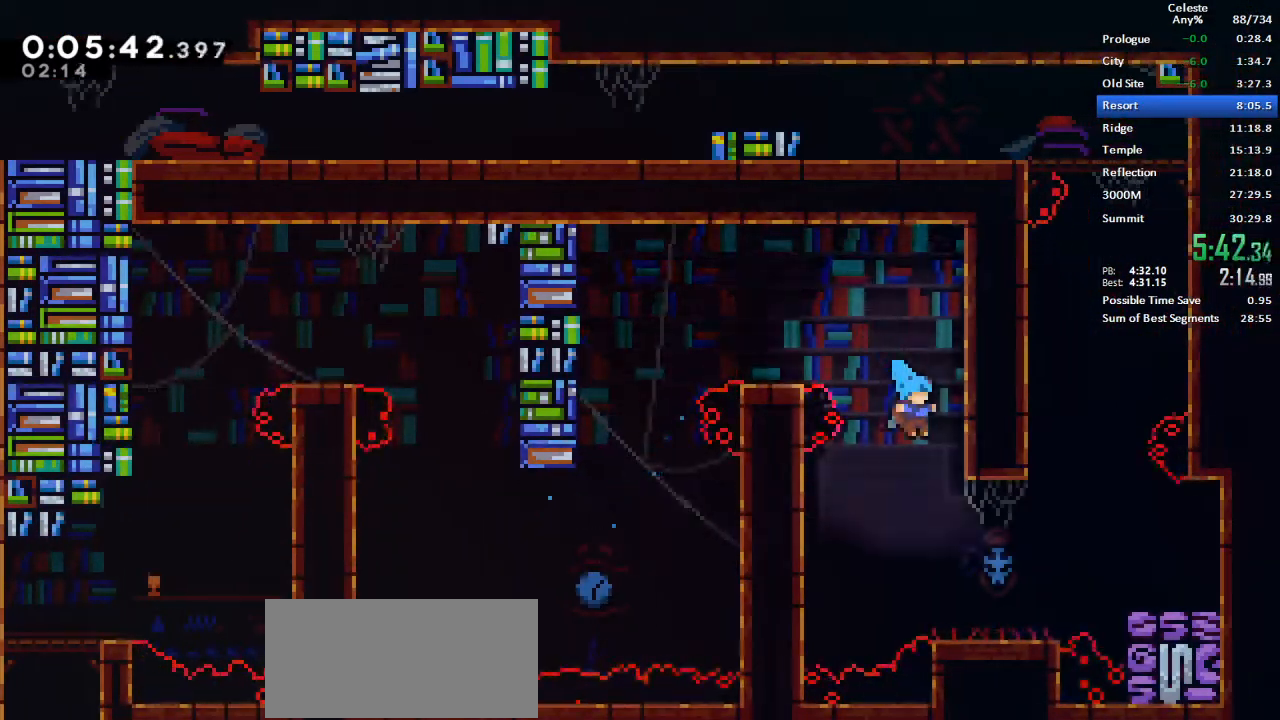
{"keys": ["jump", "right"], "events": [[467, "jump", "down"]]}
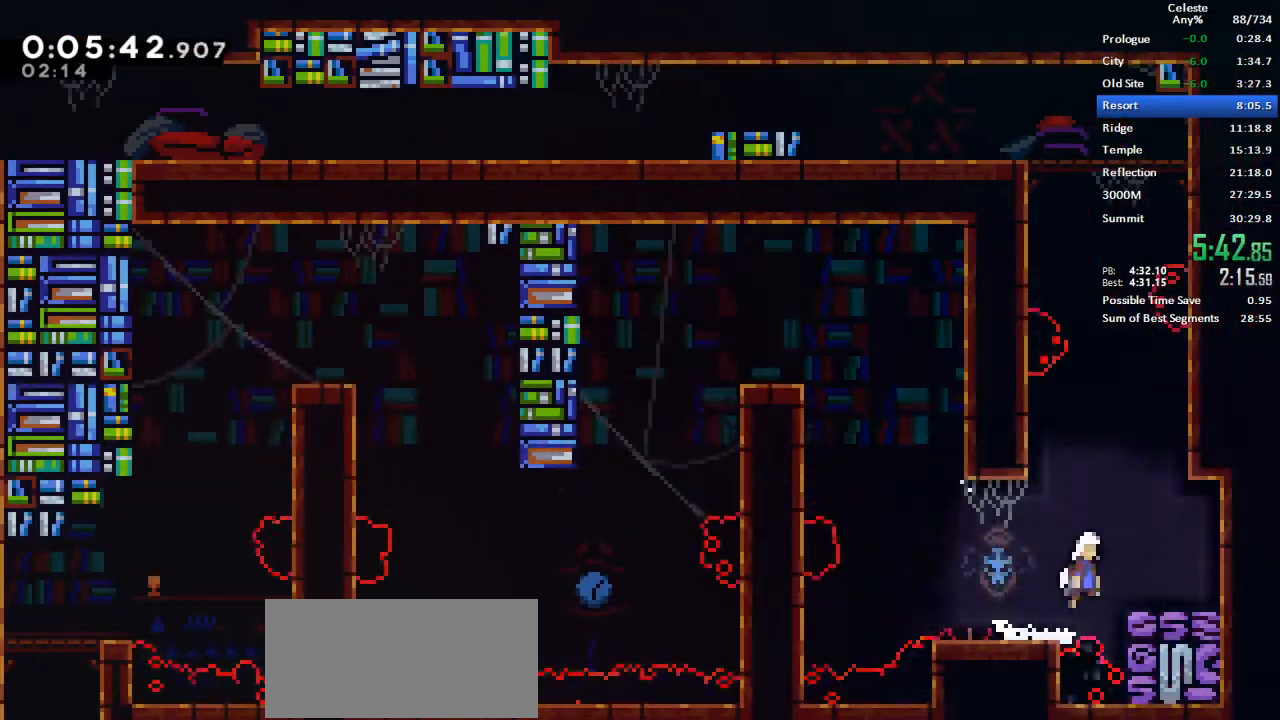
{"keys": ["dash", "jump", "up"], "events": [[233, "dash", "down"], [233, "jump", "up"], [233, "up", "down"], [283, "right", "up"], [467, "jump", "down"]]}
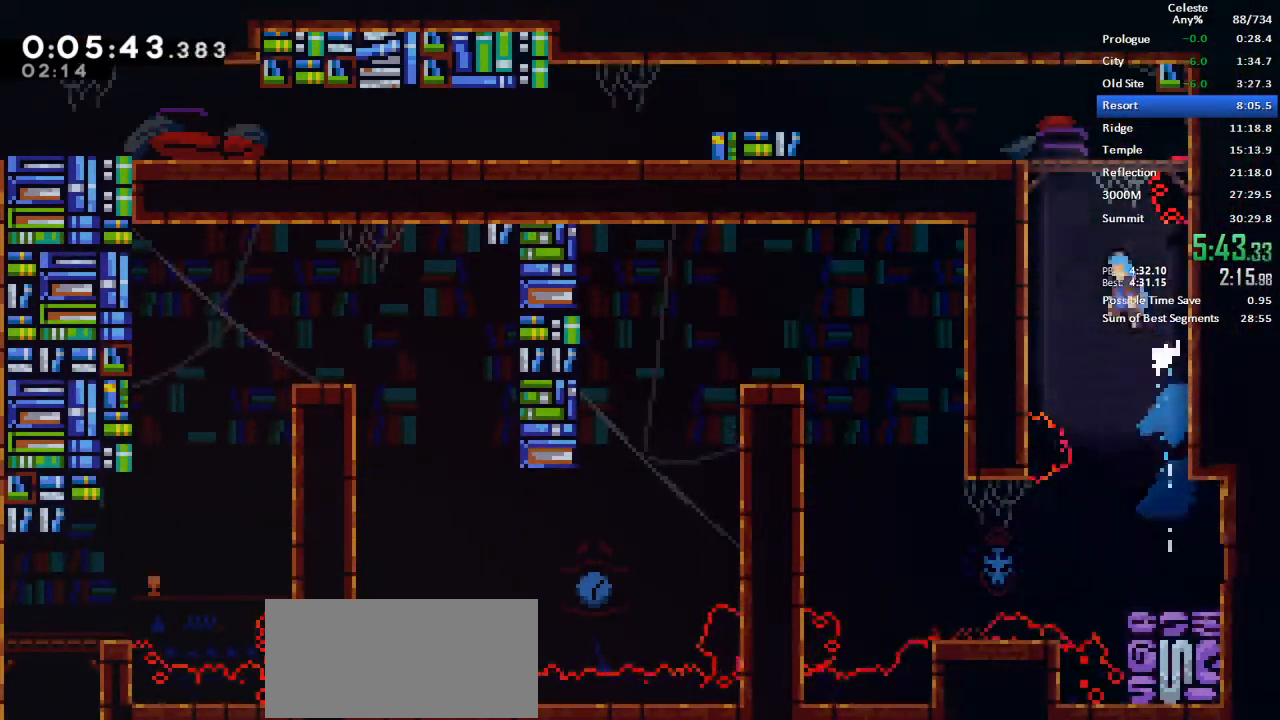
{"keys": ["grab", "left"], "events": [[17, "dash", "up"], [17, "left", "down"], [17, "up", "up"], [167, "grab", "down"], [167, "jump", "up"], [200, "jump", "down"], [300, "space", "down"], [350, "jump", "up"], [350, "space", "up"]]}
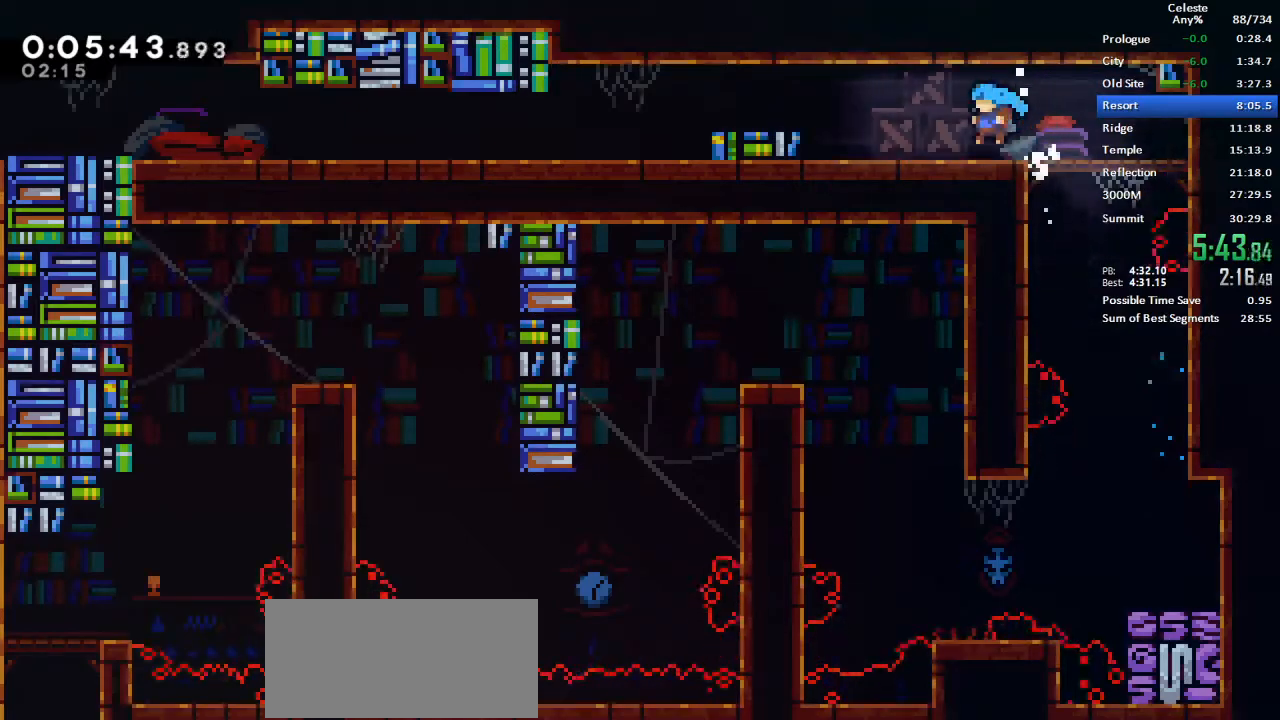
{"keys": ["down", "left"], "events": [[33, "dash", "down"], [83, "down", "down"], [217, "jump", "down"], [317, "space", "down"], [367, "dash", "up"], [367, "grab", "up"], [367, "jump", "up"], [367, "space", "up"]]}
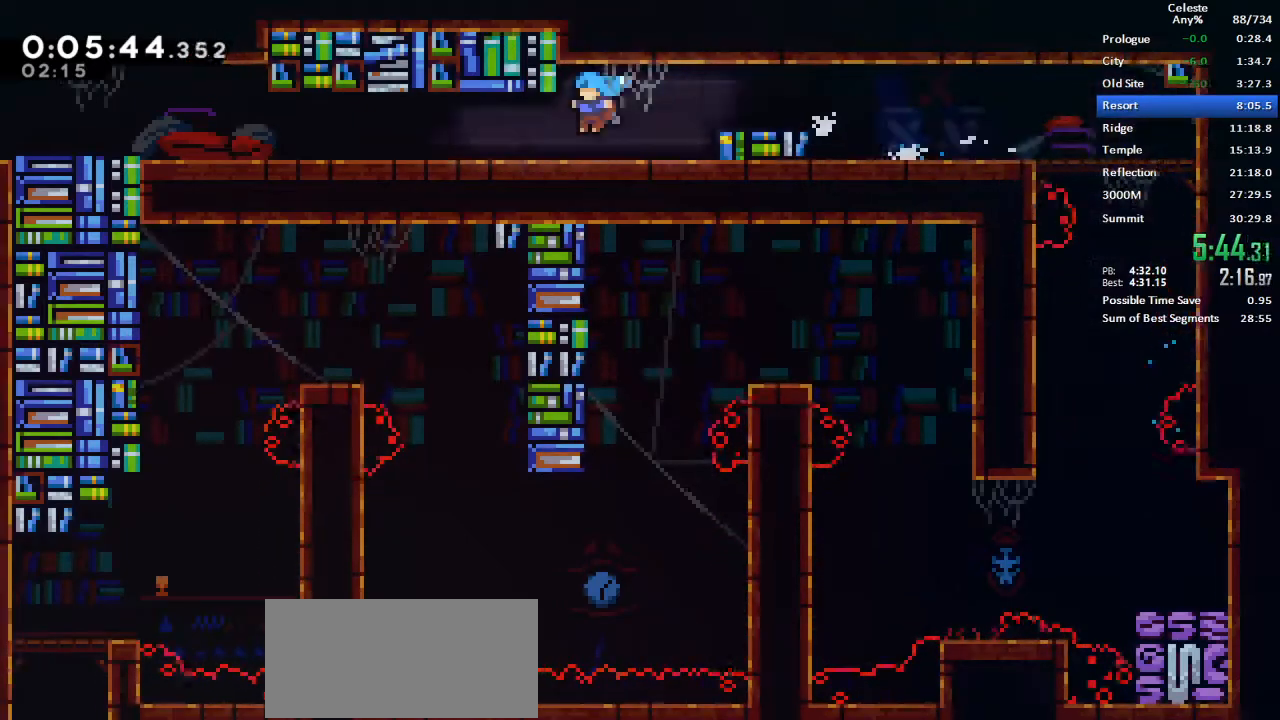
{"keys": ["down", "left"], "events": [[100, "dash", "down"], [200, "dash", "up"], [333, "dash", "down"], [333, "grab", "down"], [333, "jump", "down"], [383, "grab", "up"], [467, "dash", "up"], [467, "jump", "up"]]}
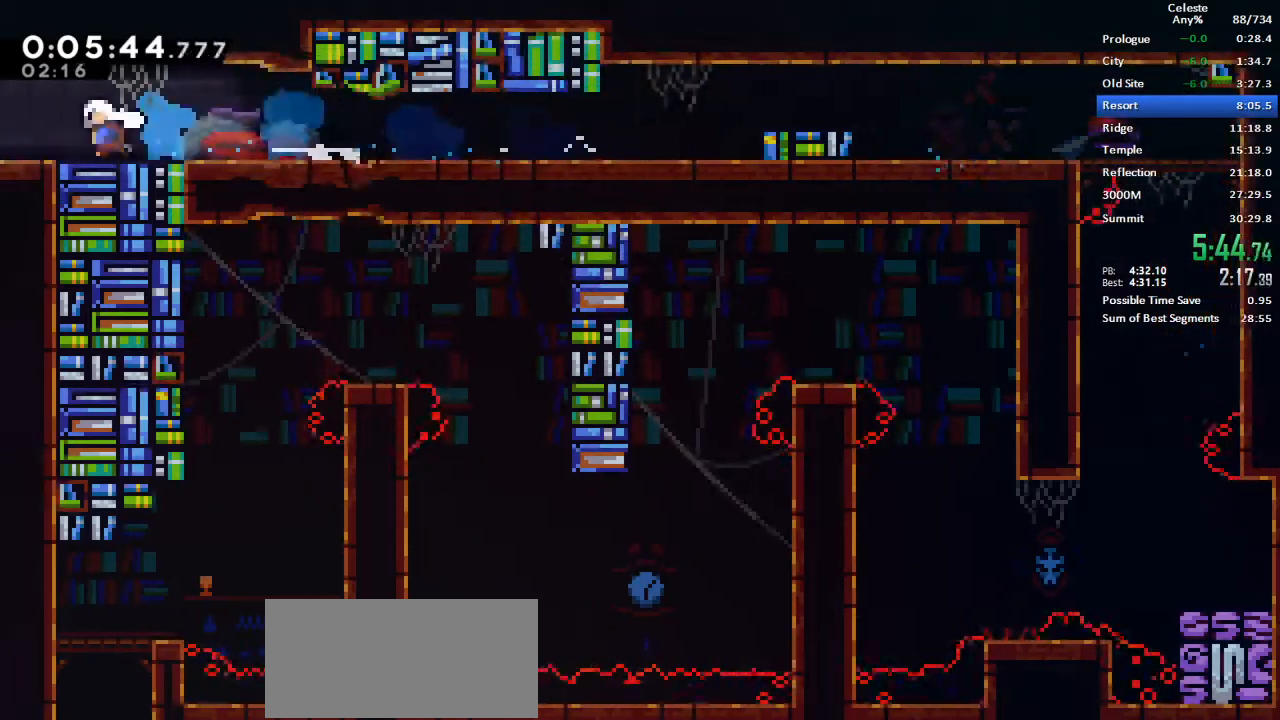
{"keys": ["left"], "events": [[67, "dash", "down"], [67, "jump", "down"], [450, "dash", "up"], [450, "jump", "up"], [483, "down", "up"]]}
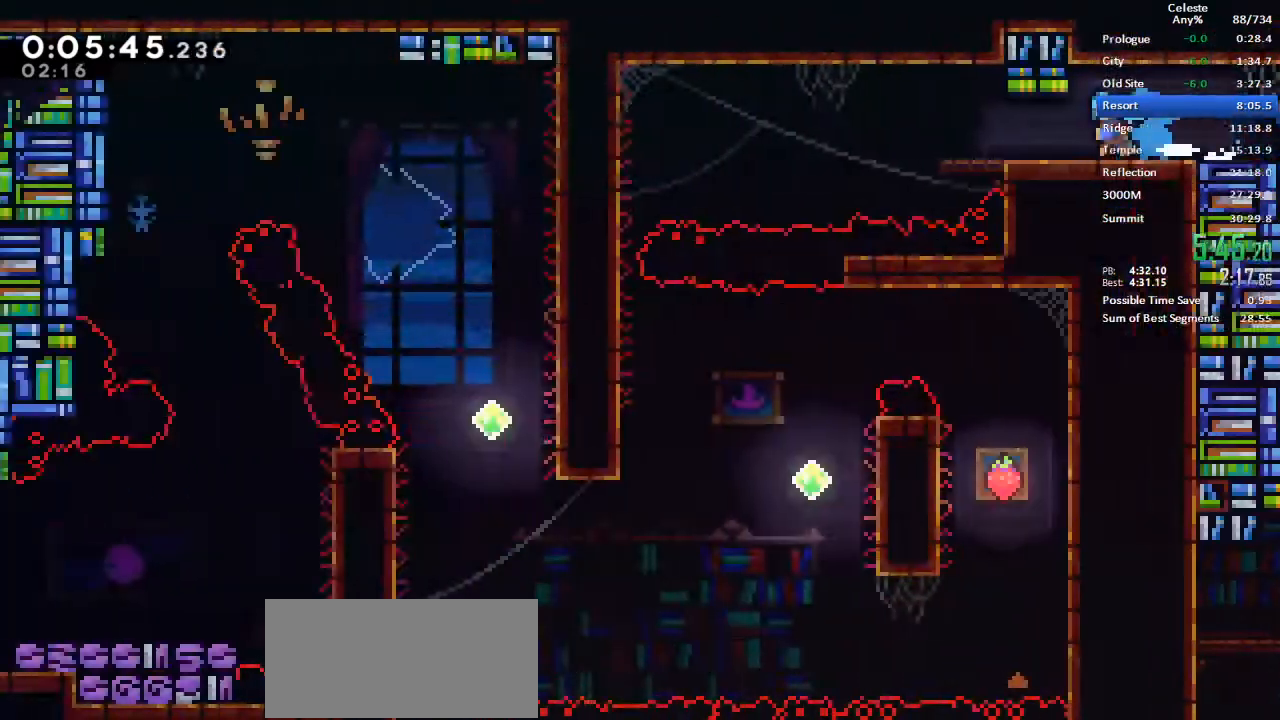
{"keys": ["left"], "events": [[367, "jump", "down"], [467, "jump", "up"]]}
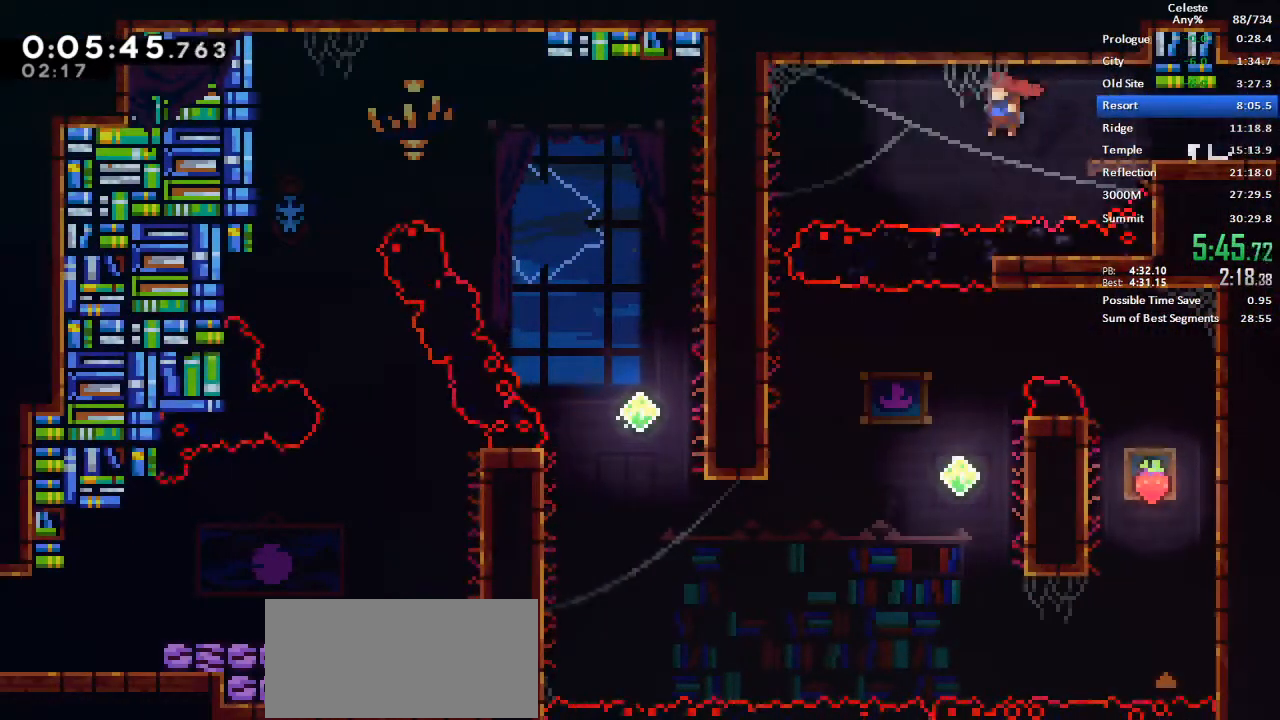
{"keys": ["down"], "events": [[50, "down", "down"], [233, "left", "up"]]}
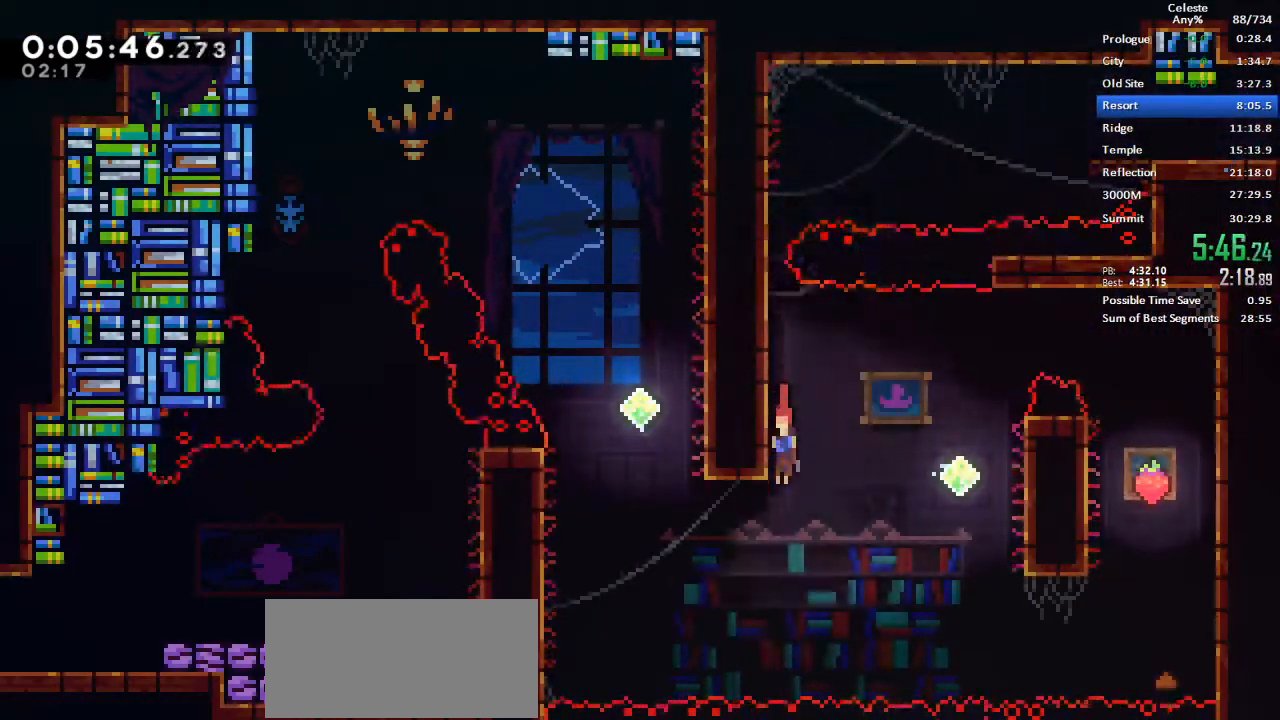
{"keys": ["jump", "right"], "events": [[17, "demo", "down"], [17, "retry", "down"], [67, "dash", "down"], [67, "down", "up"], [67, "left", "down"], [400, "dash", "up"], [400, "demo", "up"], [400, "retry", "up"], [400, "right", "down"], [450, "jump", "down"], [450, "left", "up"]]}
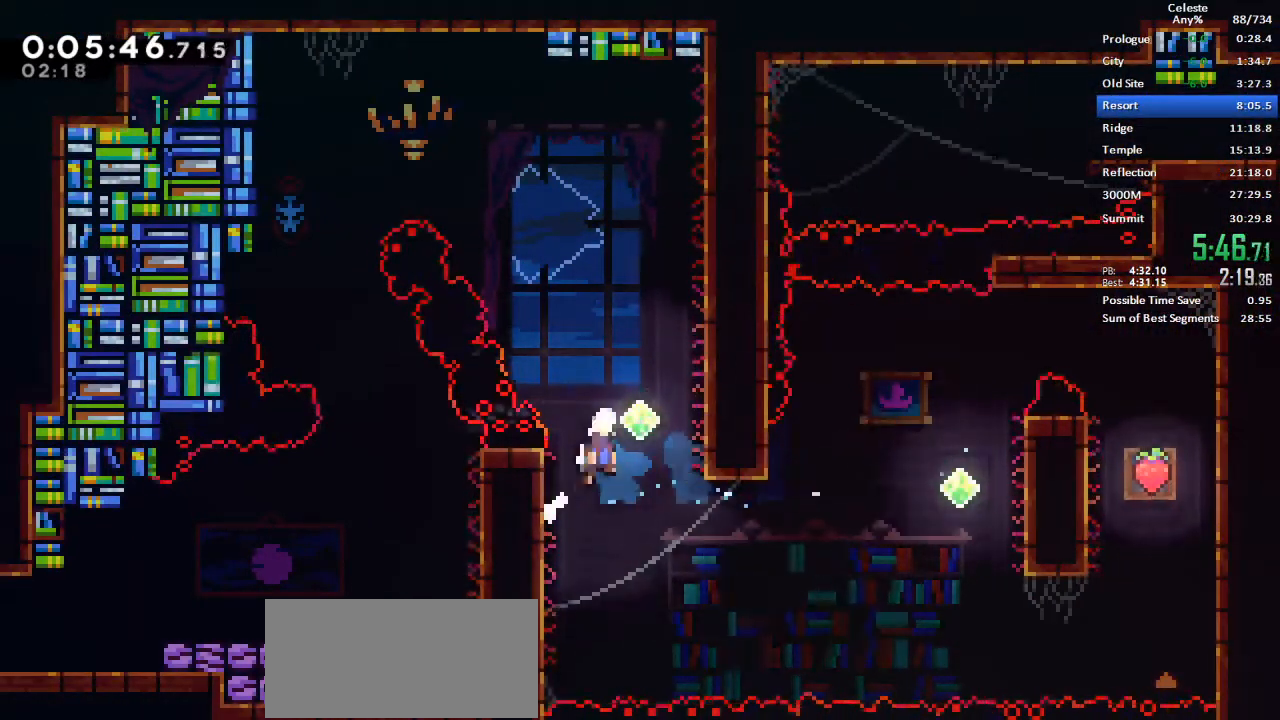
{"keys": ["jump", "left"], "events": [[267, "jump", "up"], [267, "left", "down"], [317, "jump", "down"], [317, "right", "up"]]}
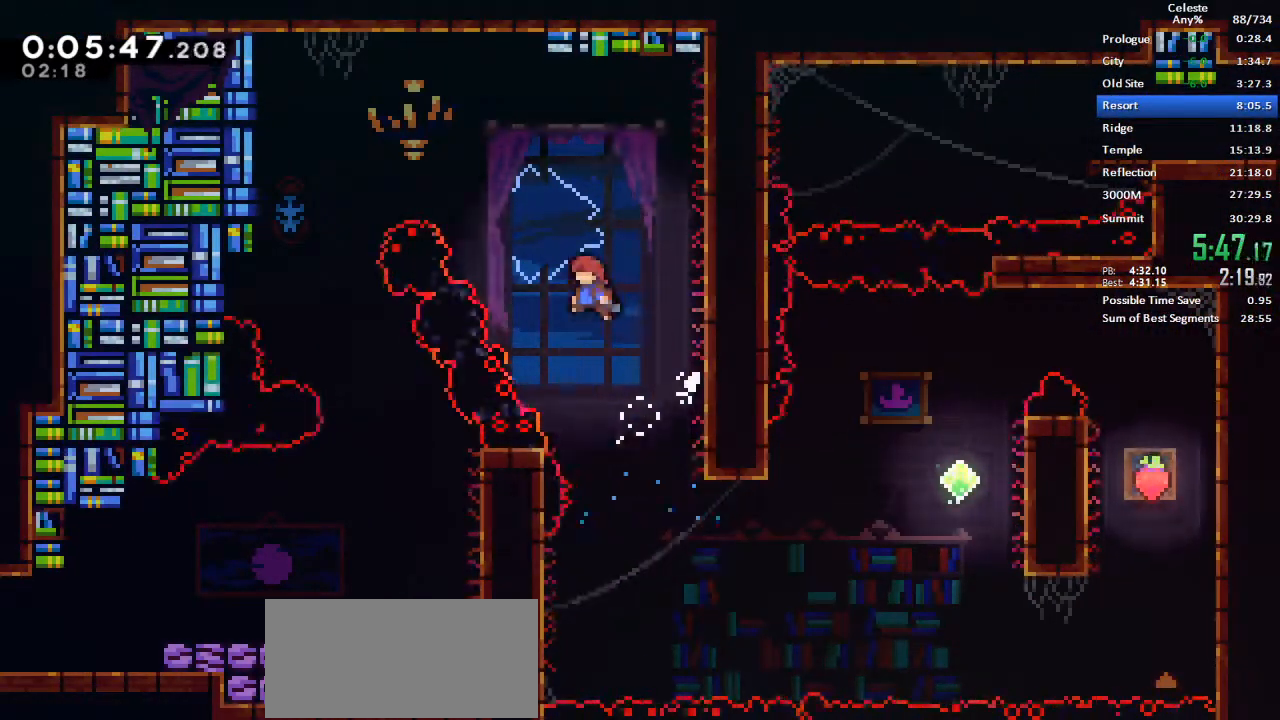
{"keys": ["down", "left"], "events": [[50, "dash", "down"], [50, "jump", "up"], [50, "up", "down"], [233, "up", "up"], [283, "dash", "up"], [383, "down", "down"]]}
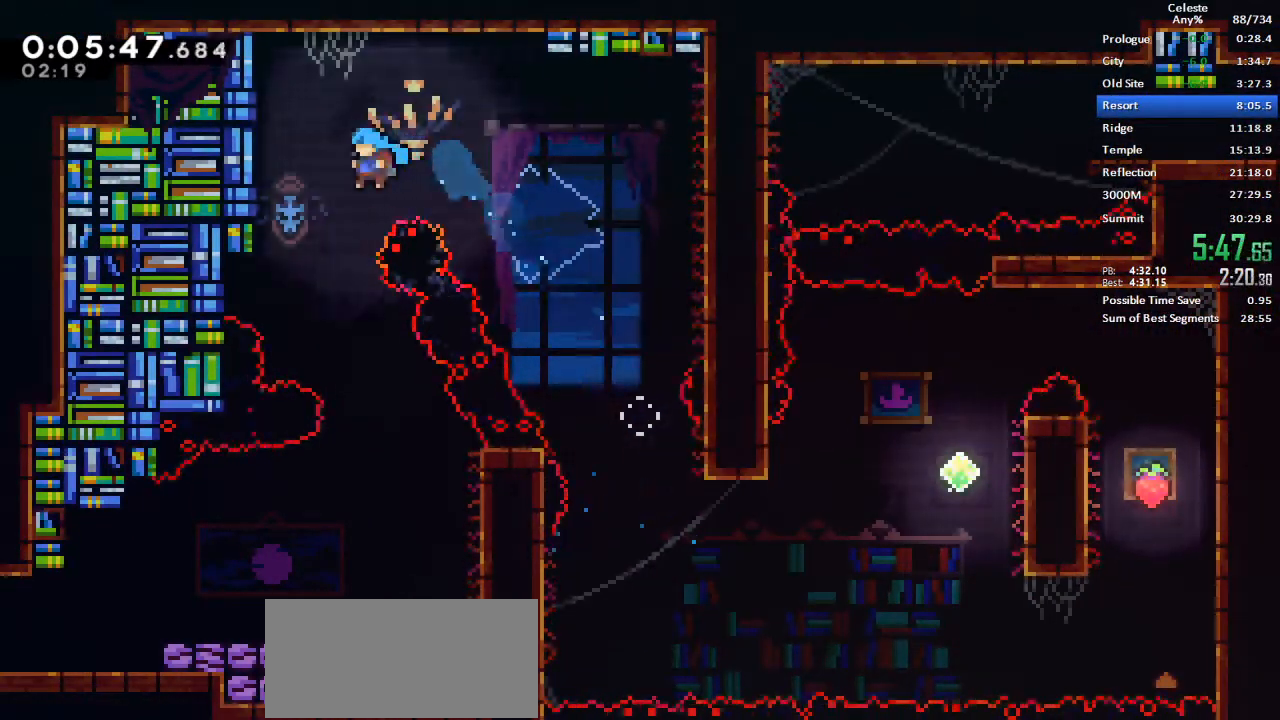
{"keys": ["down", "left"], "events": [[67, "left", "up"], [450, "left", "down"]]}
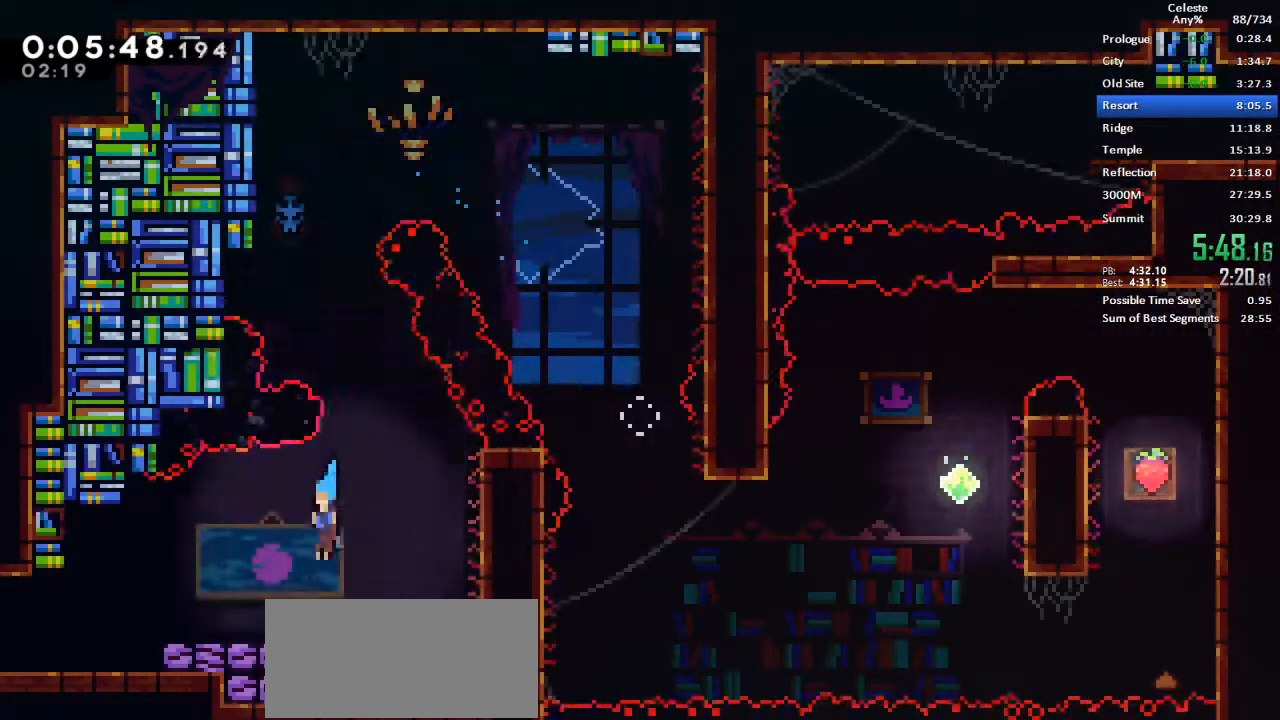
{"keys": ["down", "left"], "events": [[133, "dash", "down"], [183, "dash", "up"], [183, "jump", "down"], [217, "jump", "up"]]}
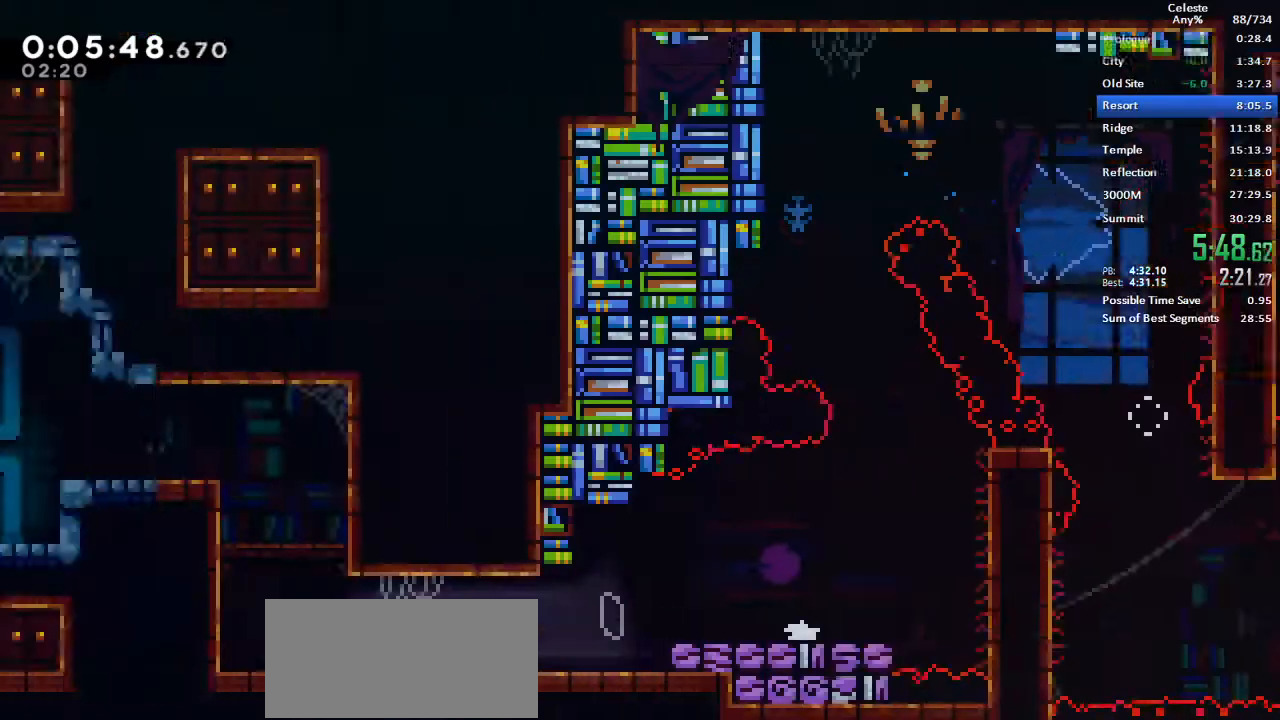
{"keys": ["left"], "events": [[467, "down", "up"]]}
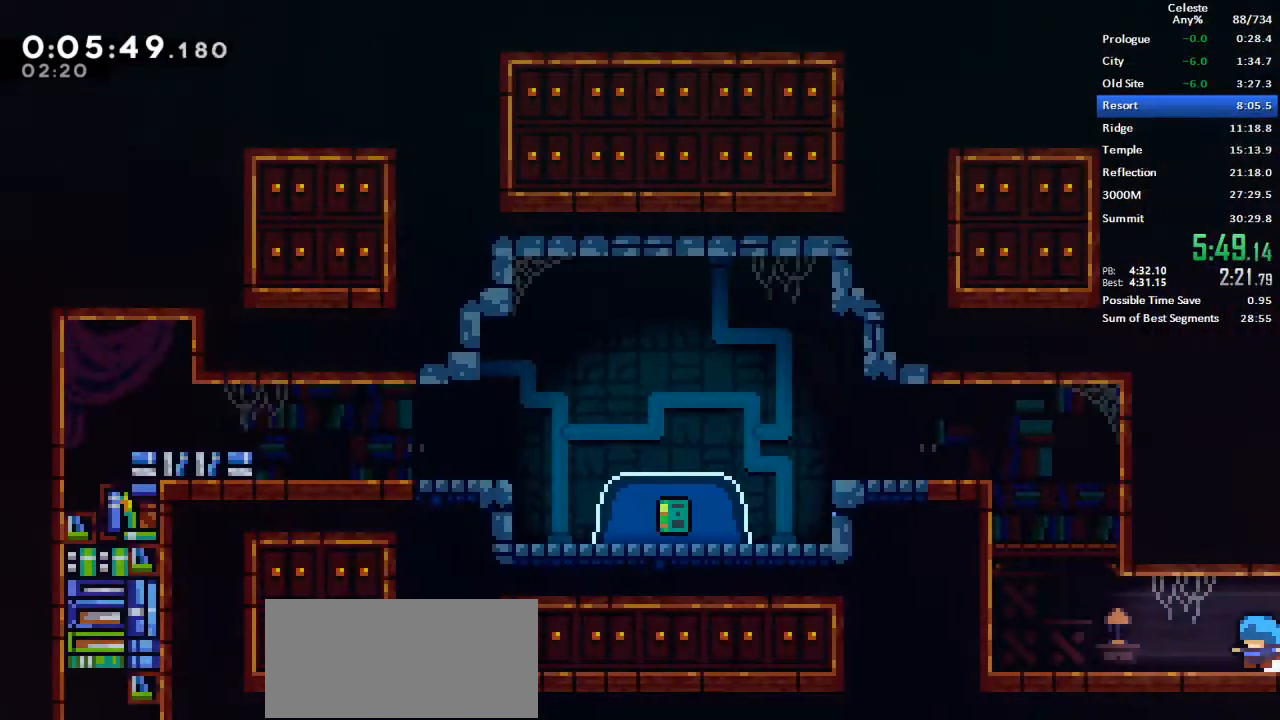
{"keys": ["grab", "left", "space"], "events": [[67, "jump", "down"], [250, "jump", "up"], [300, "grab", "down"], [300, "jump", "down"], [433, "space", "down"], [483, "jump", "up"]]}
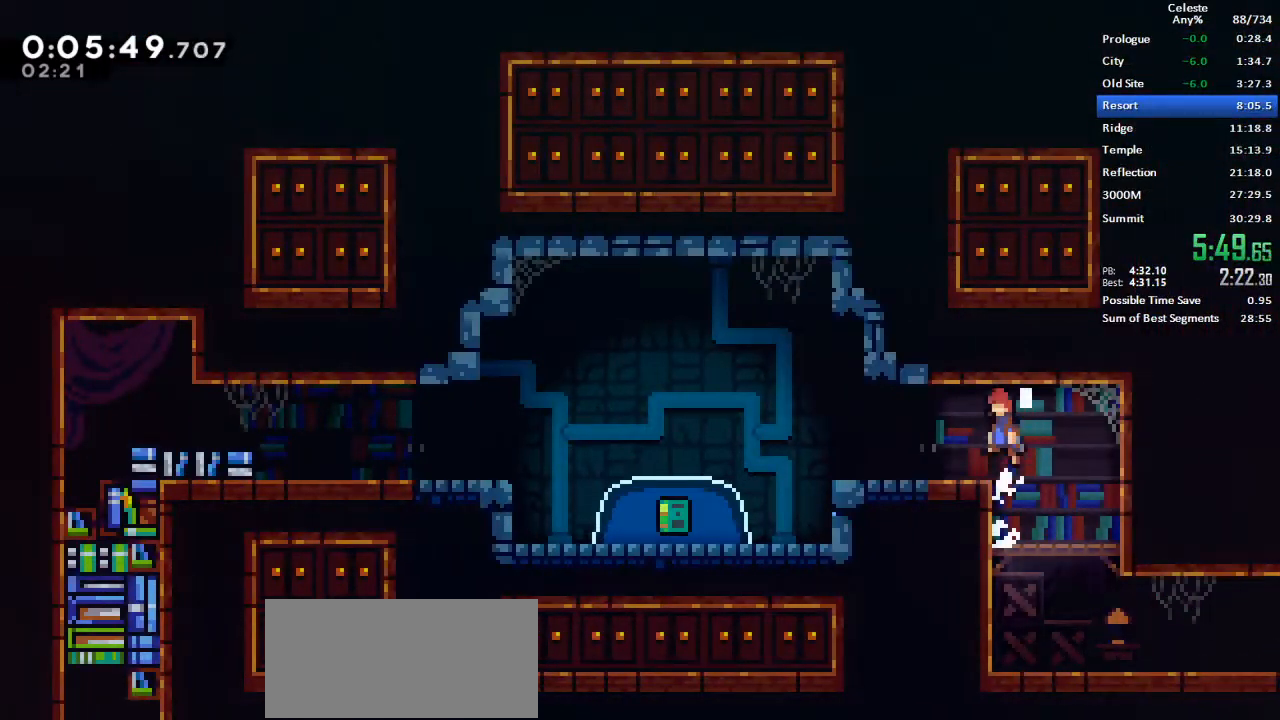
{"keys": ["dash", "down", "jump", "left"], "events": [[33, "dash", "down"], [33, "down", "down"], [83, "grab", "up"], [83, "space", "up"], [217, "dash", "up"], [217, "jump", "down"], [367, "dash", "down"]]}
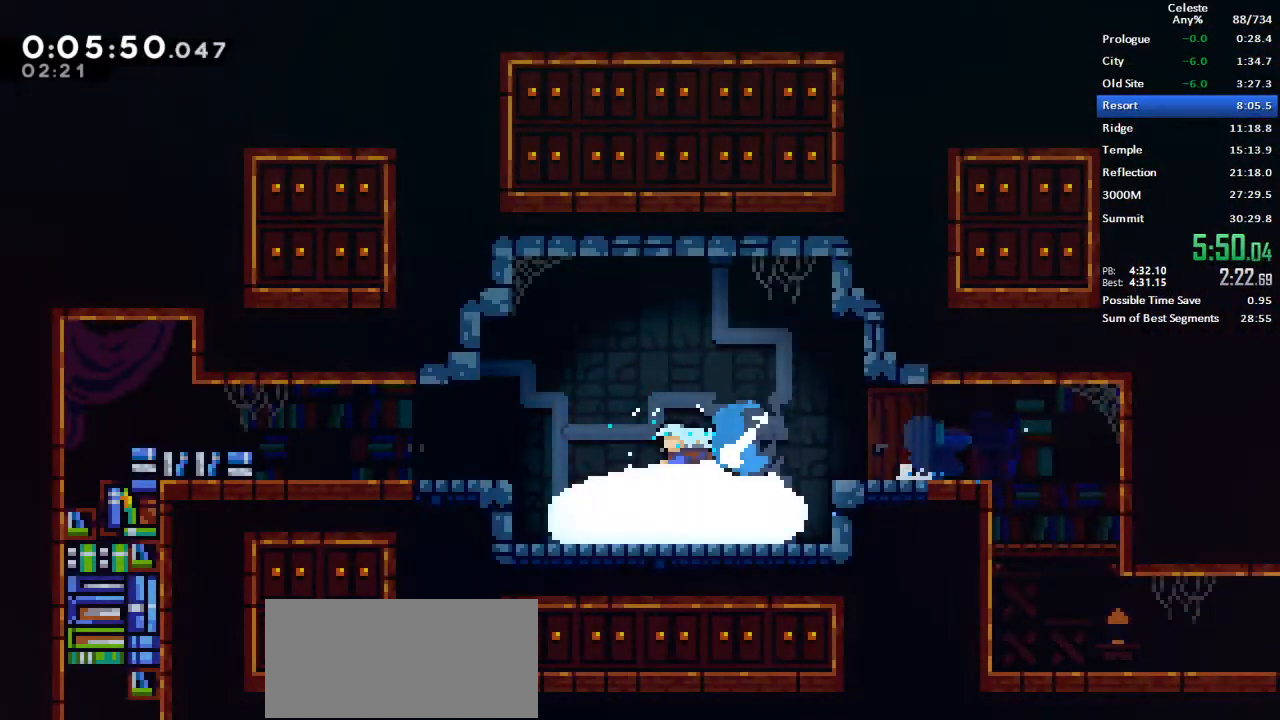
{"keys": ["dash", "down", "jump", "left"], "events": []}
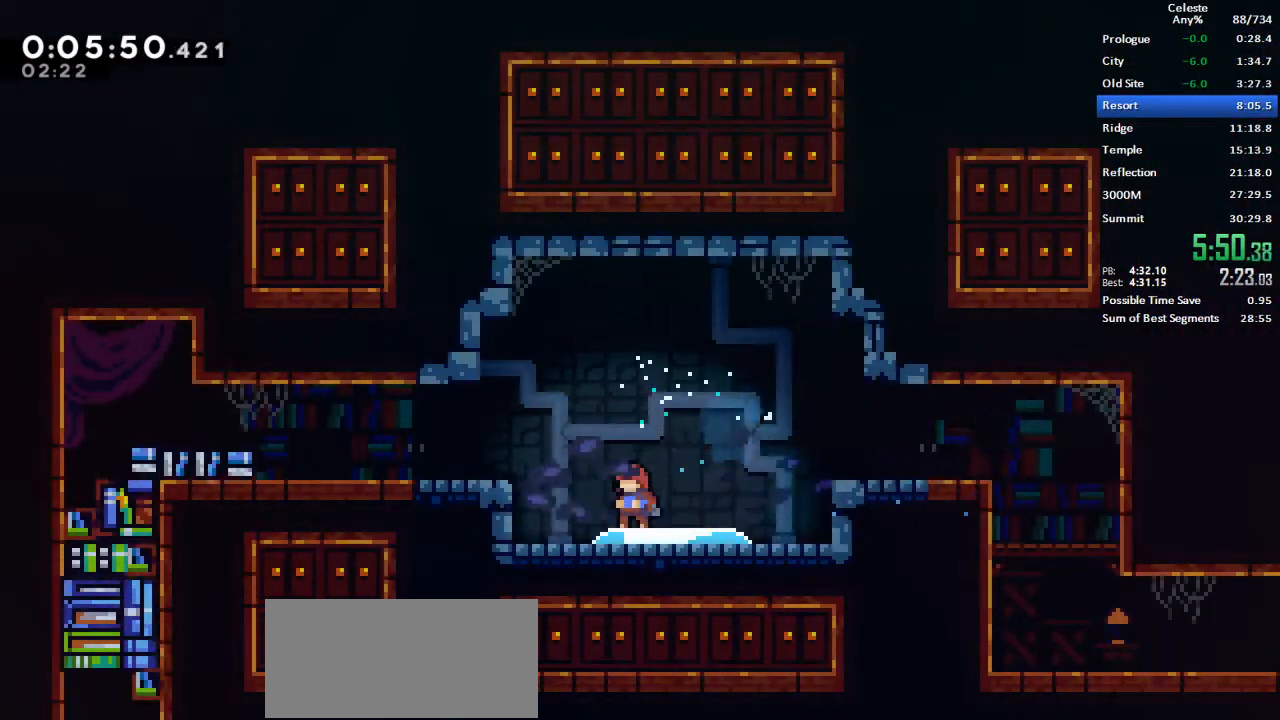
{"keys": ["left"], "events": [[167, "dash", "up"], [200, "jump", "up"], [350, "down", "up"]]}